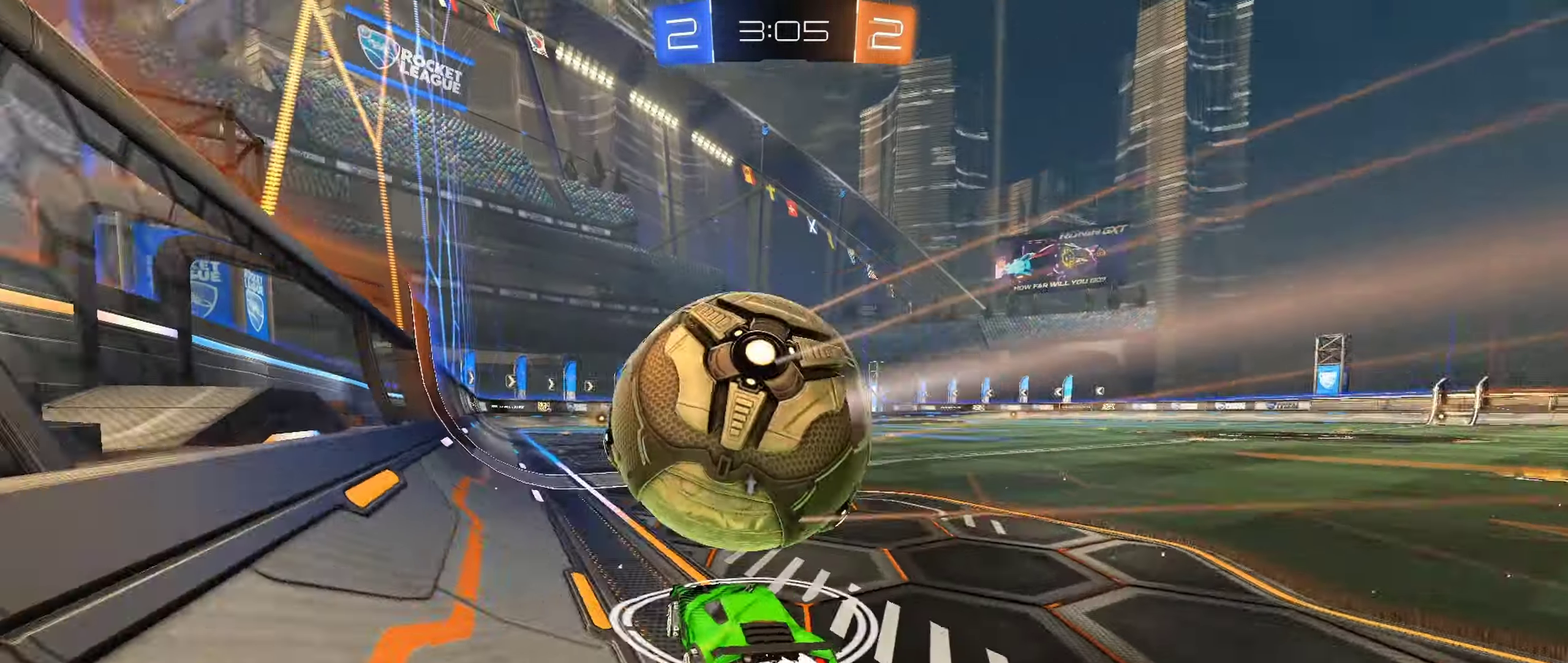
Gameplay with a controller (Xbox layout); each line is a JSON object with the inputs held at the frame after it. "events" lists button and stick changes between this image and that frame as [ms after this image, input, new state], when the widget could be followed in between.
{"buttons": ["B", "R2"], "left_stick": "center", "right_stick": "center", "events": [[134, "left_stick", "left"], [234, "left_stick", "center"]]}
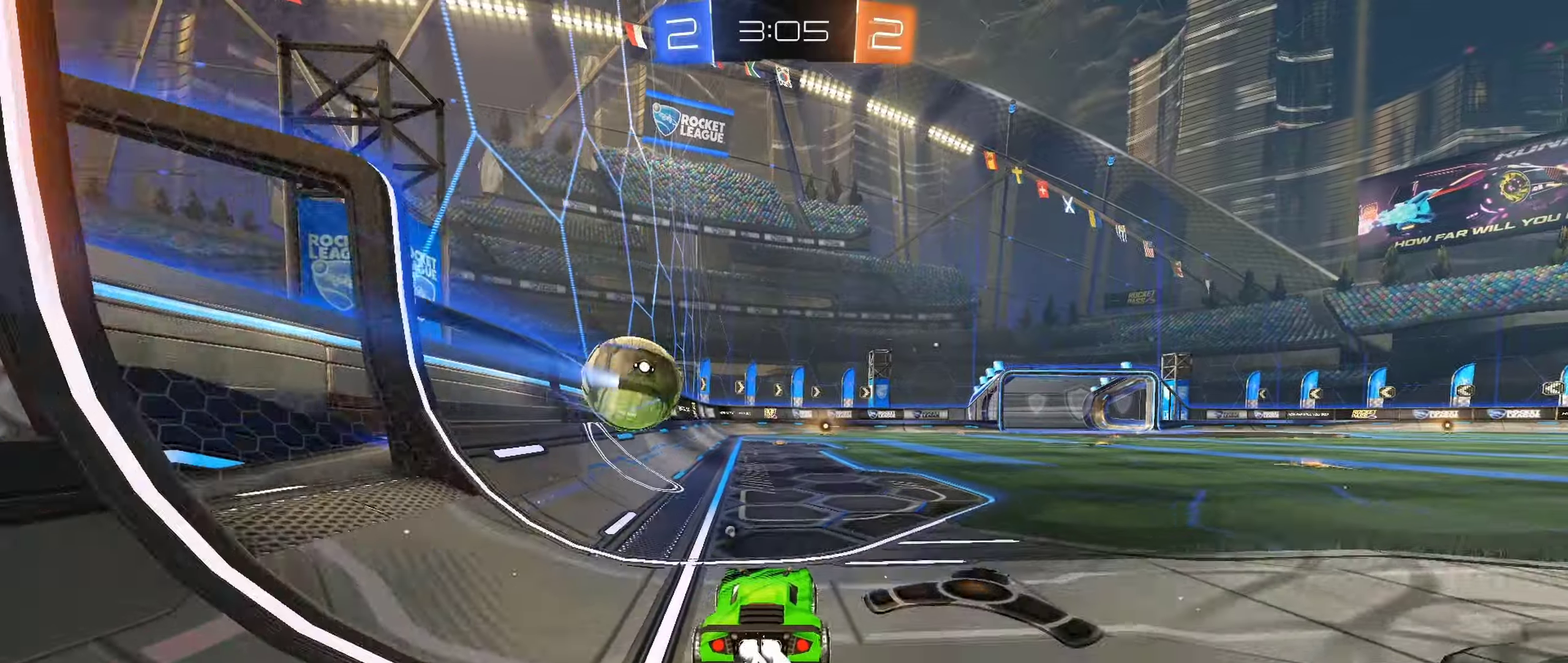
{"buttons": ["R2"], "left_stick": "center", "right_stick": "center", "events": [[466, "B", "up"]]}
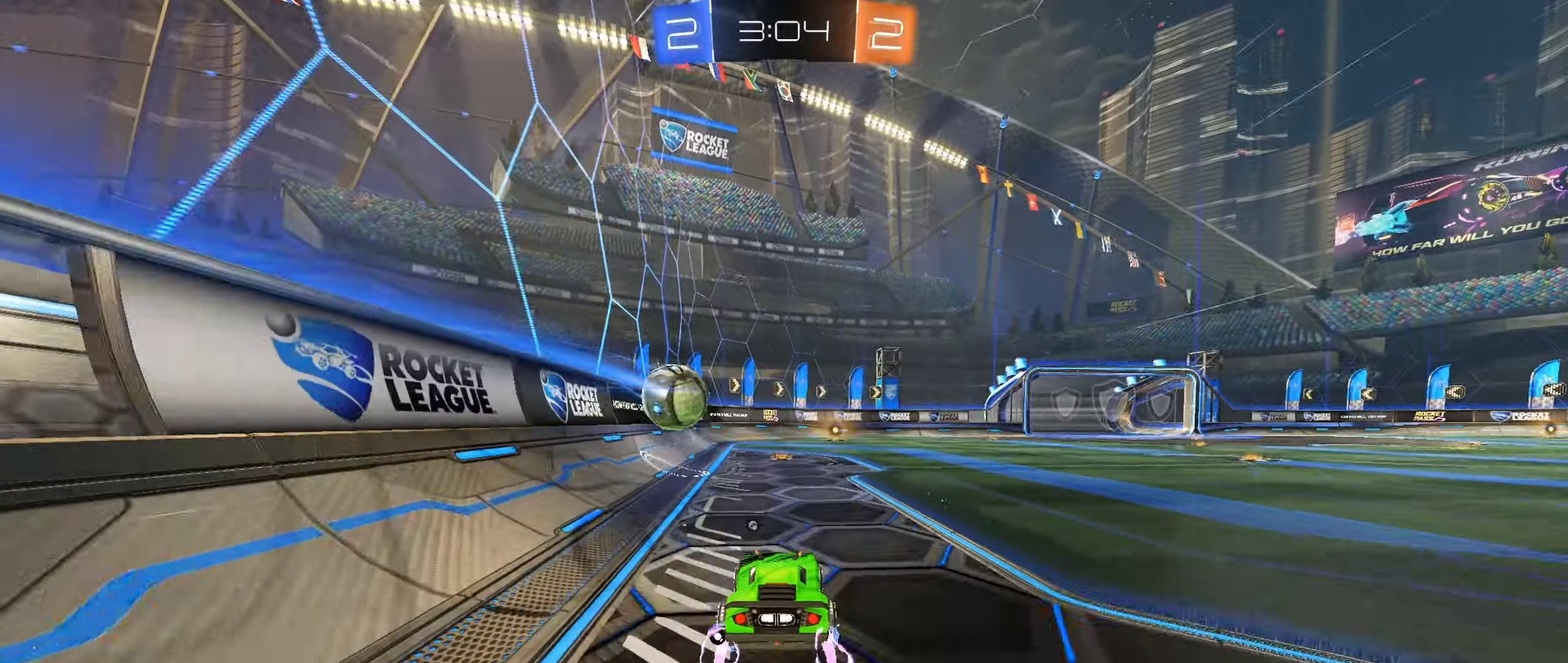
{"buttons": ["R2"], "left_stick": "right", "right_stick": "center", "events": [[50, "Y", "down"], [100, "Y", "up"], [450, "left_stick", "right"]]}
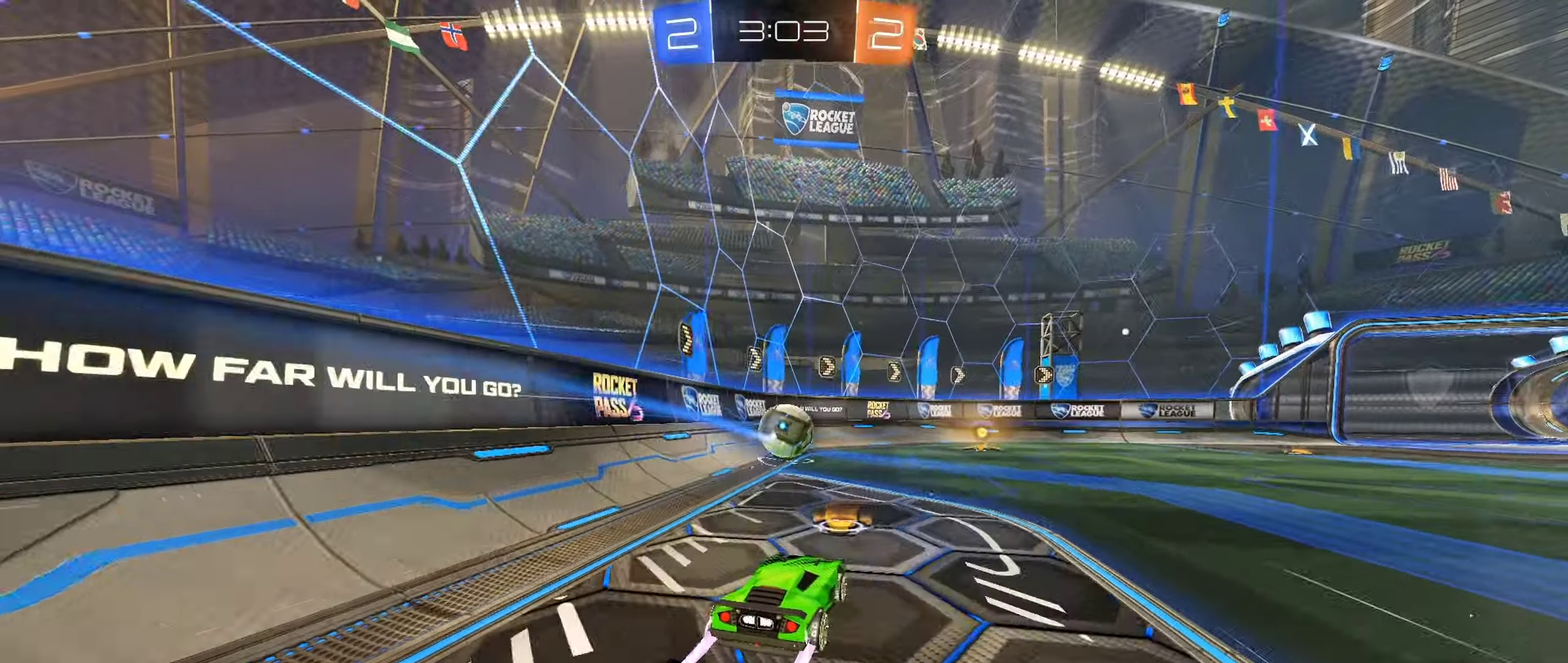
{"buttons": ["R2"], "left_stick": "center", "right_stick": "center", "events": [[66, "left_stick", "center"]]}
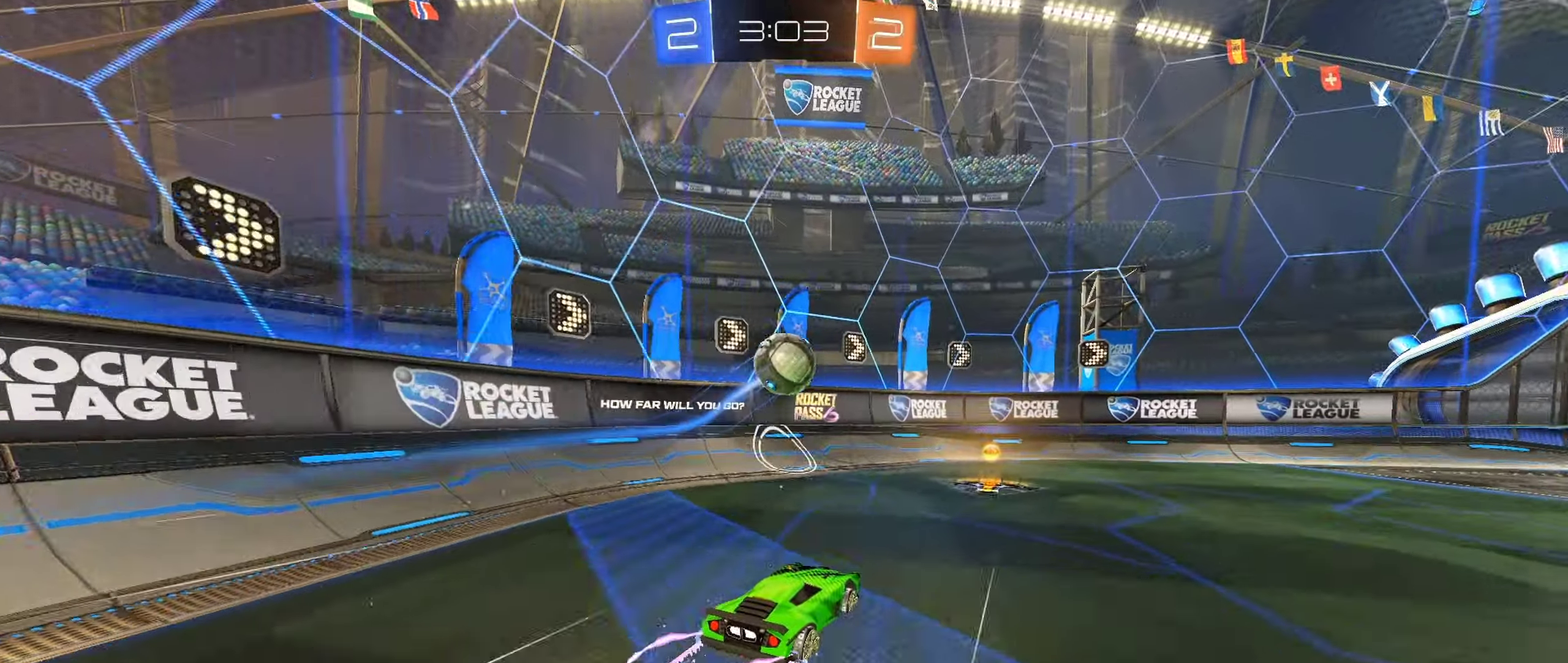
{"buttons": ["R2"], "left_stick": "center", "right_stick": "center", "events": [[50, "left_stick", "left"], [183, "left_stick", "center"]]}
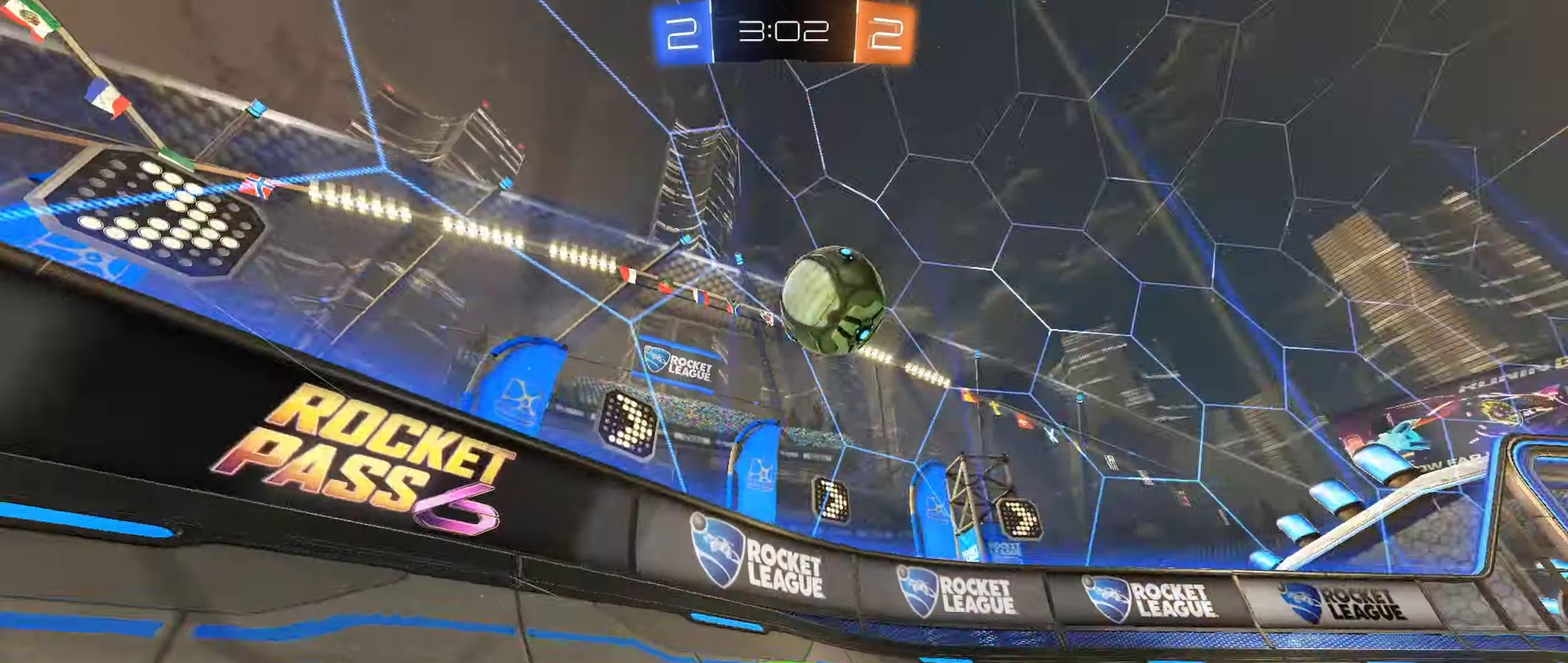
{"buttons": ["B", "R2"], "left_stick": "left", "right_stick": "center", "events": [[83, "left_stick", "right"], [216, "left_stick", "center"], [250, "B", "down"], [266, "left_stick", "right"], [400, "left_stick", "center"], [450, "left_stick", "left"]]}
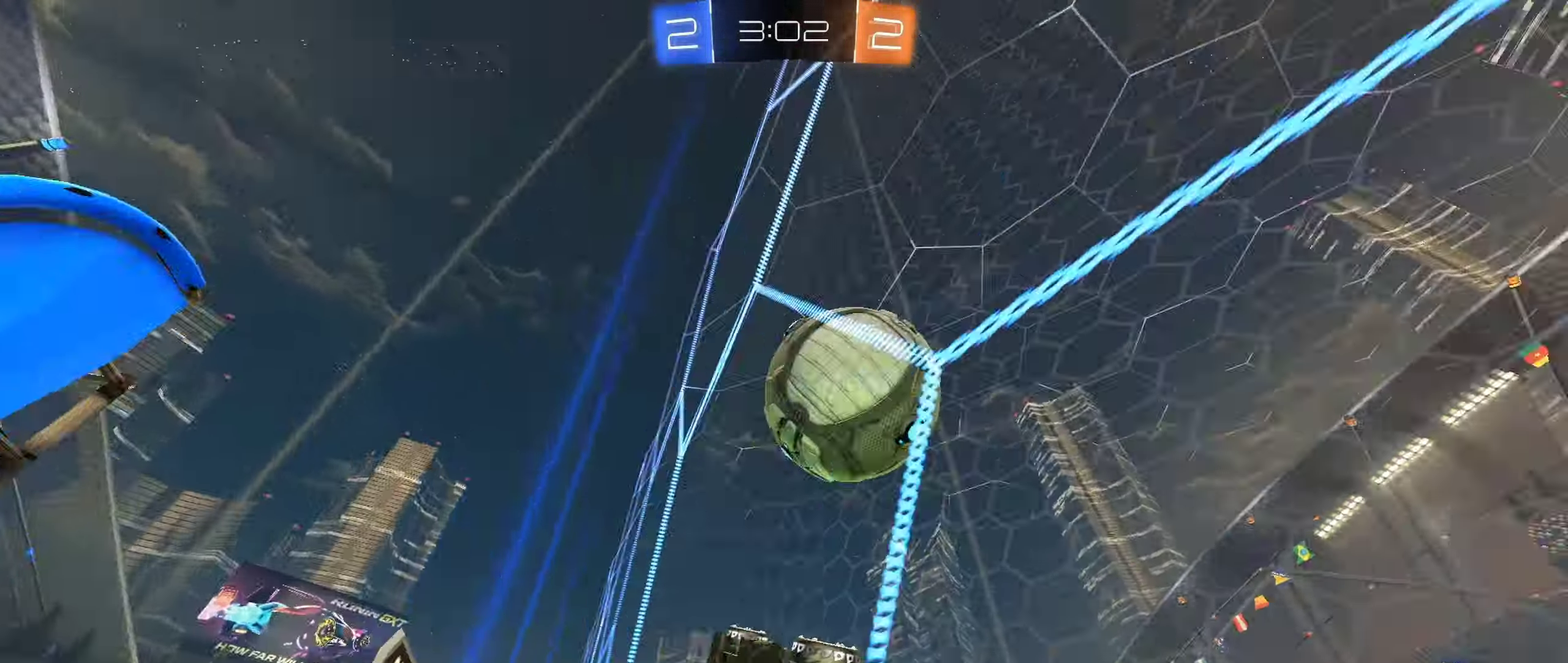
{"buttons": ["L1", "R2"], "left_stick": "right", "right_stick": "center", "events": [[116, "B", "up"], [150, "R2", "up"], [200, "L2", "down"], [266, "left_stick", "down-right"], [333, "R2", "down"], [366, "L2", "up"], [366, "left_stick", "right"], [483, "L1", "down"]]}
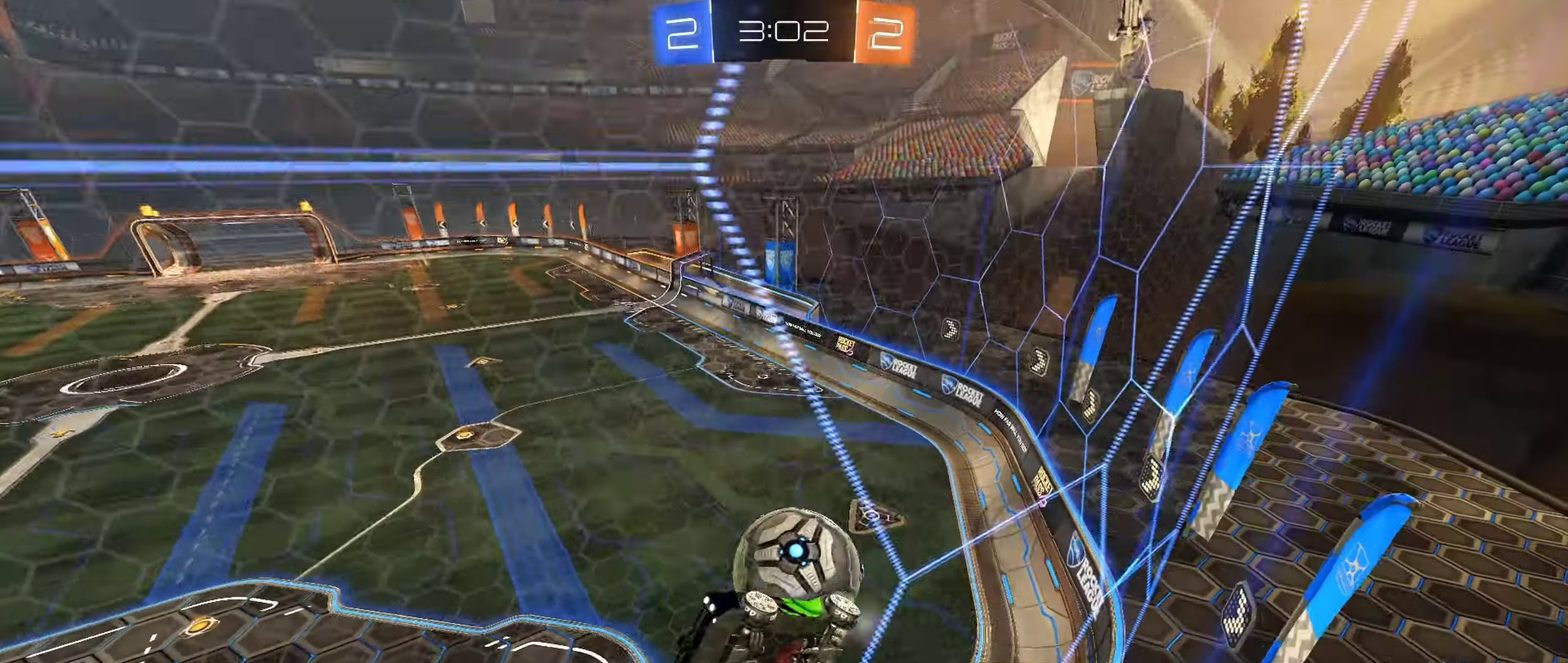
{"buttons": ["A", "R2"], "left_stick": "down-right", "right_stick": "center", "events": [[116, "L1", "up"], [466, "left_stick", "down-right"], [483, "A", "down"]]}
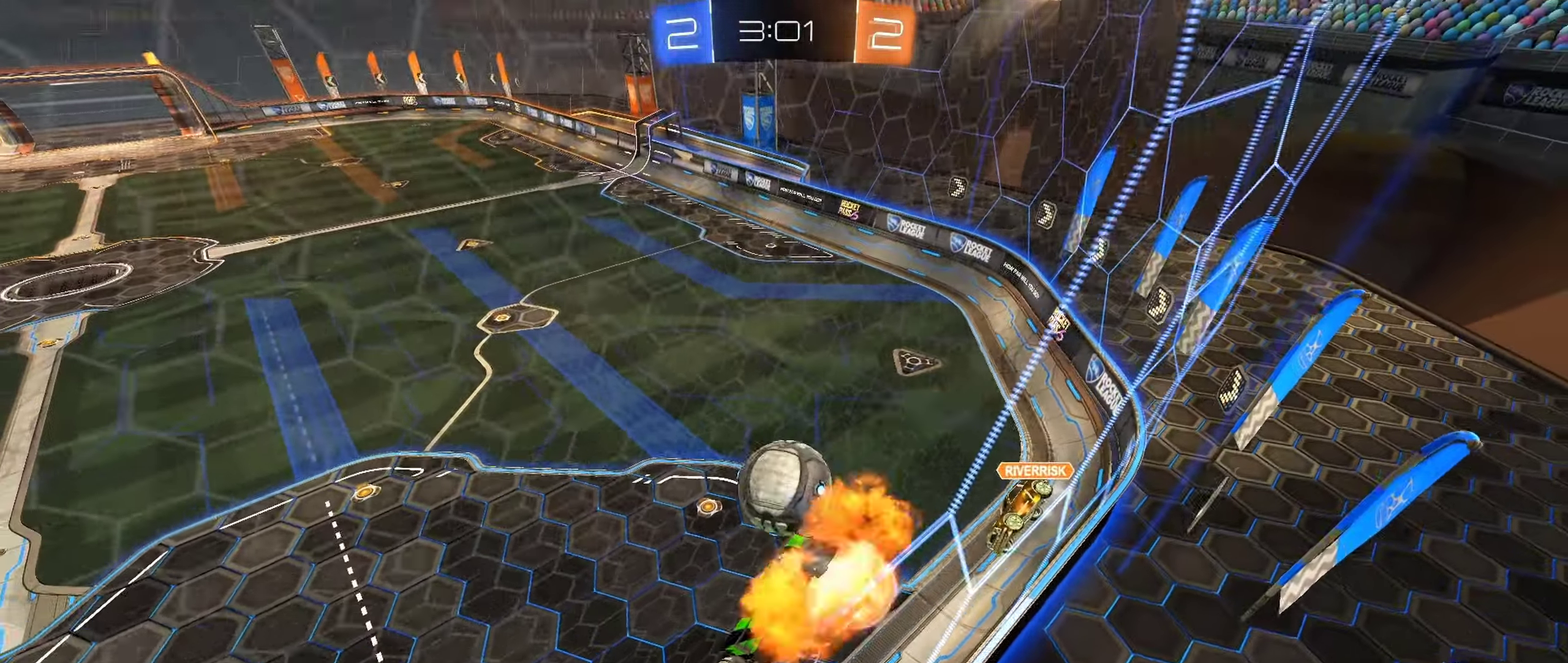
{"buttons": [], "left_stick": "down-left", "right_stick": "center", "events": [[16, "left_stick", "down"], [50, "L1", "down"], [100, "A", "up"], [333, "L1", "up"], [333, "left_stick", "center"], [366, "R2", "up"], [500, "left_stick", "down-left"]]}
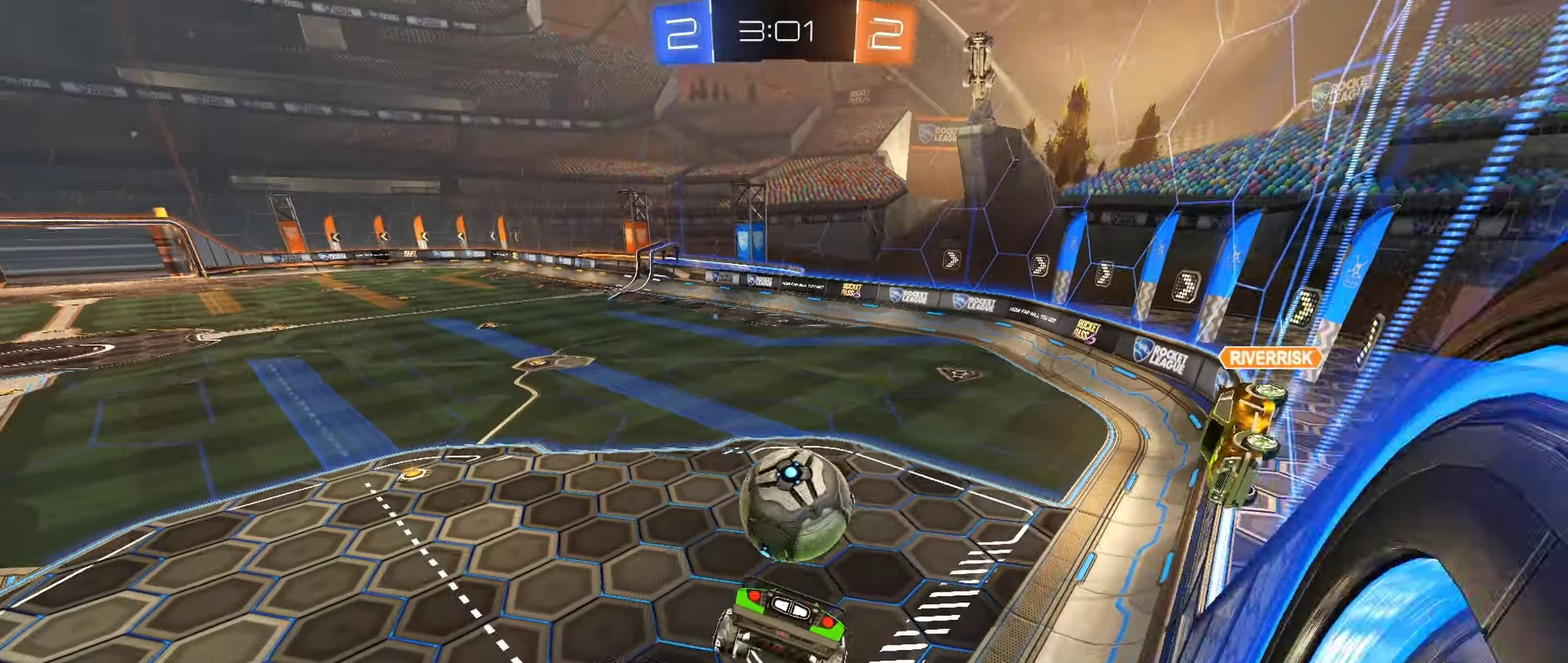
{"buttons": ["L2"], "left_stick": "center", "right_stick": "center"}
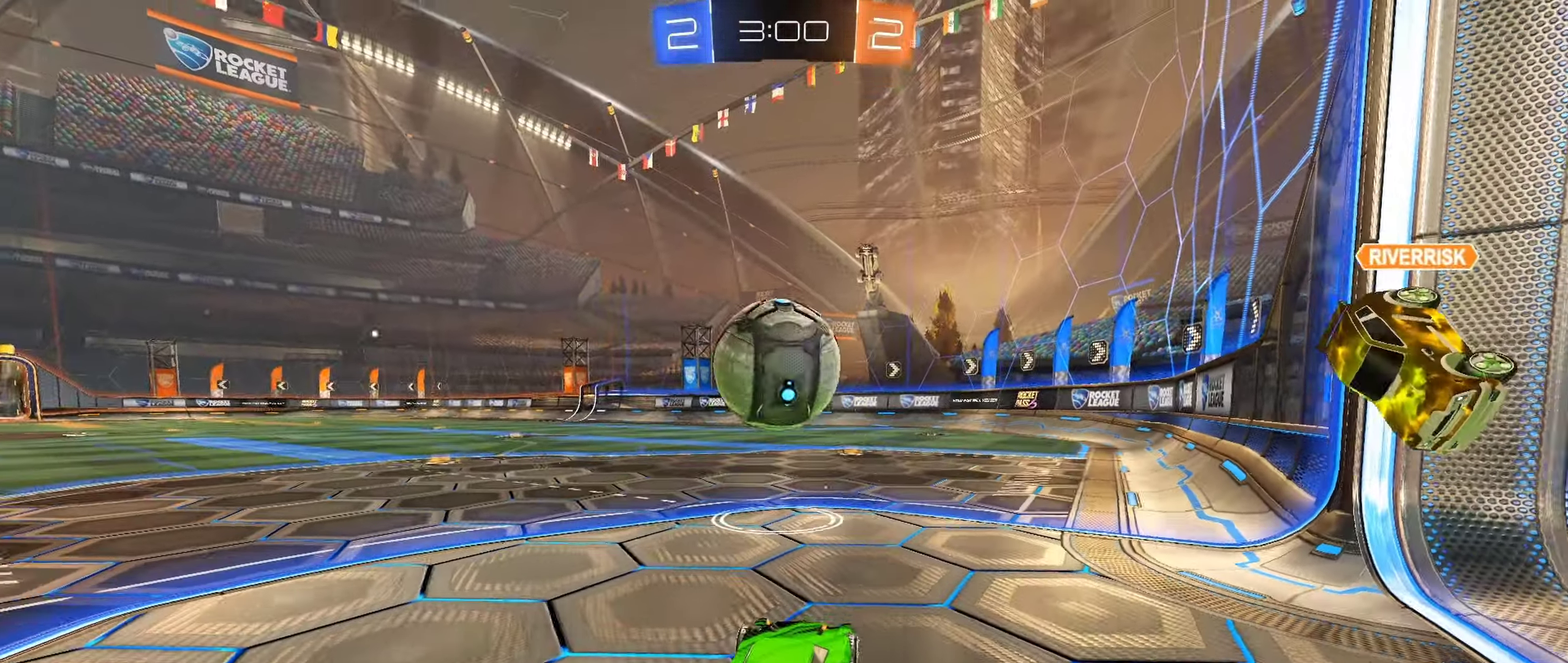
{"buttons": ["R2"], "left_stick": "down-left", "right_stick": "center", "events": [[66, "L2", "up"], [150, "R2", "down"], [200, "left_stick", "left"], [283, "left_stick", "down-left"], [366, "A", "down"], [450, "A", "up"]]}
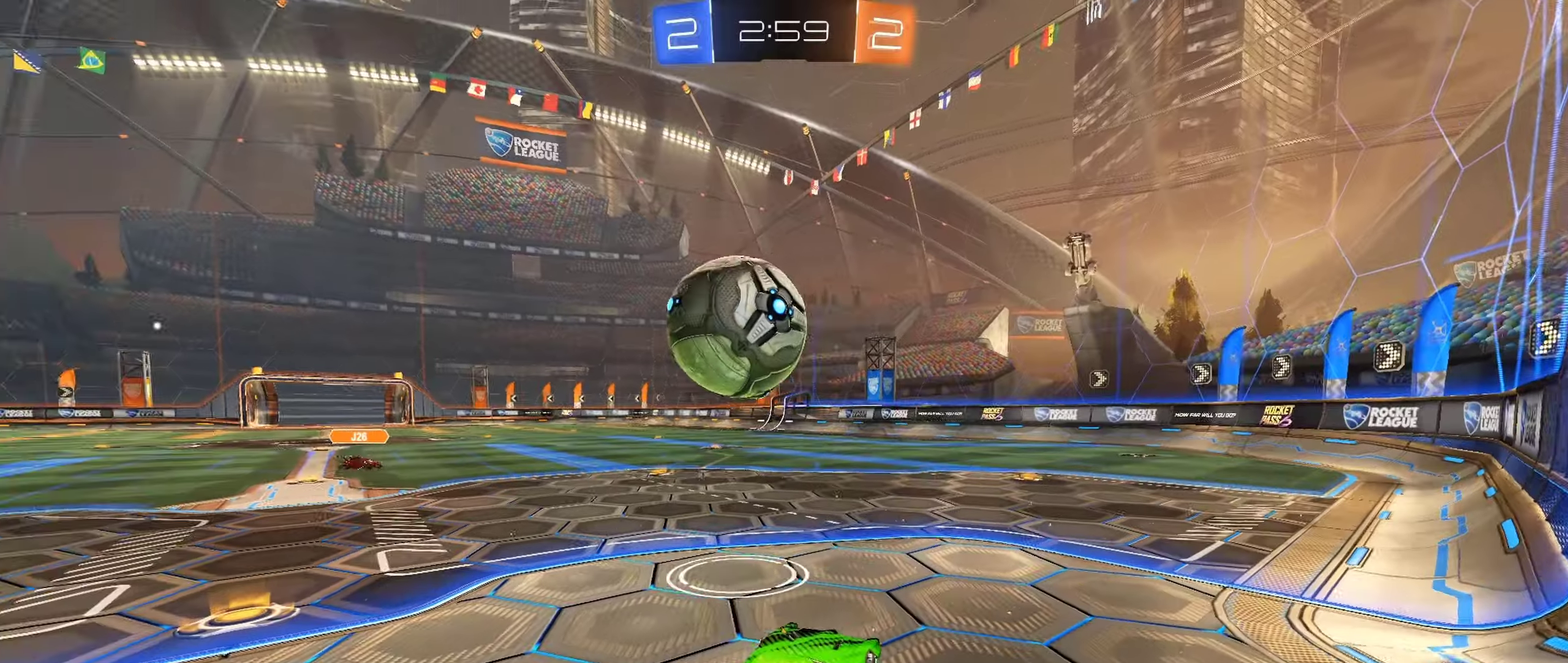
{"buttons": ["A", "B", "L1", "R2"], "left_stick": "left", "right_stick": "center", "events": [[67, "left_stick", "left"], [300, "L1", "down"], [317, "B", "down"], [367, "A", "down"]]}
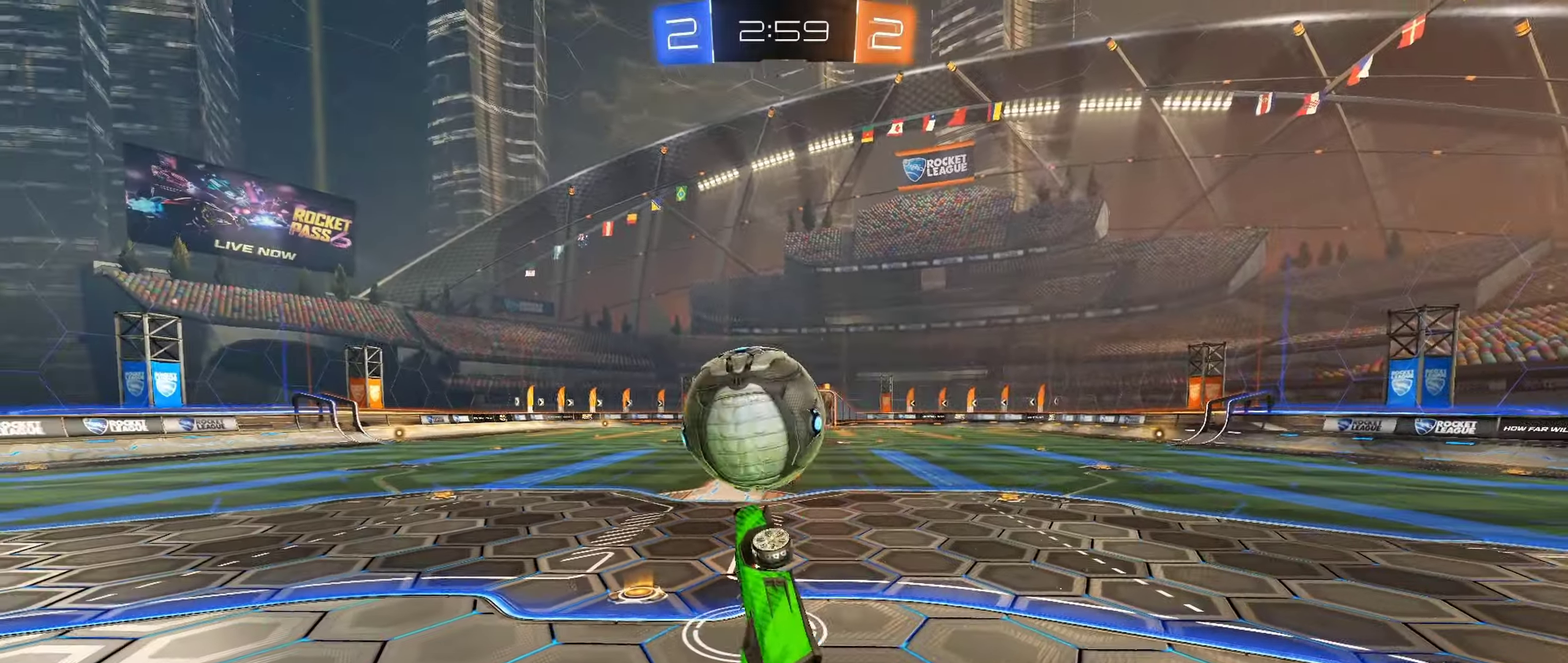
{"buttons": ["L1", "R2"], "left_stick": "up-left", "right_stick": "center", "events": [[17, "A", "up"], [467, "left_stick", "up-left"], [500, "B", "up"]]}
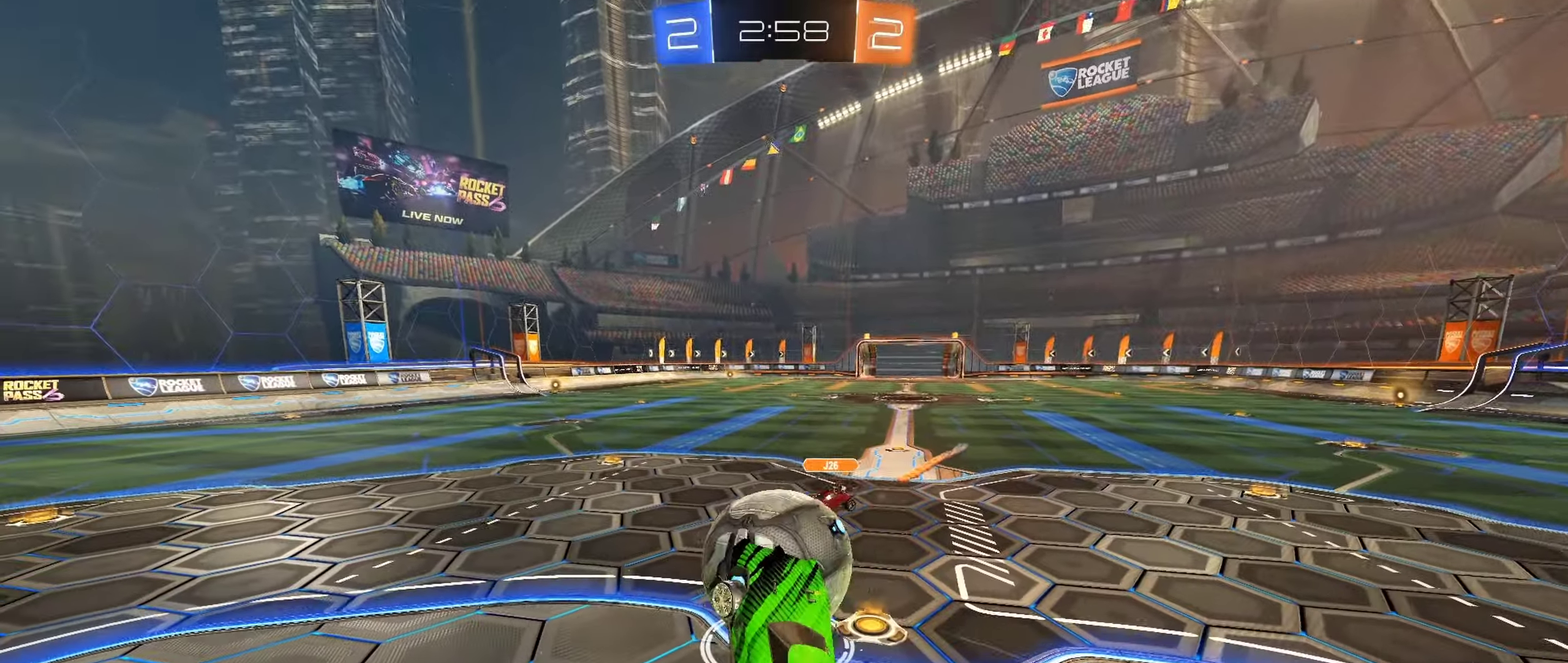
{"buttons": ["B", "L1", "R2"], "left_stick": "left", "right_stick": "center", "events": [[83, "left_stick", "left"], [183, "B", "down"]]}
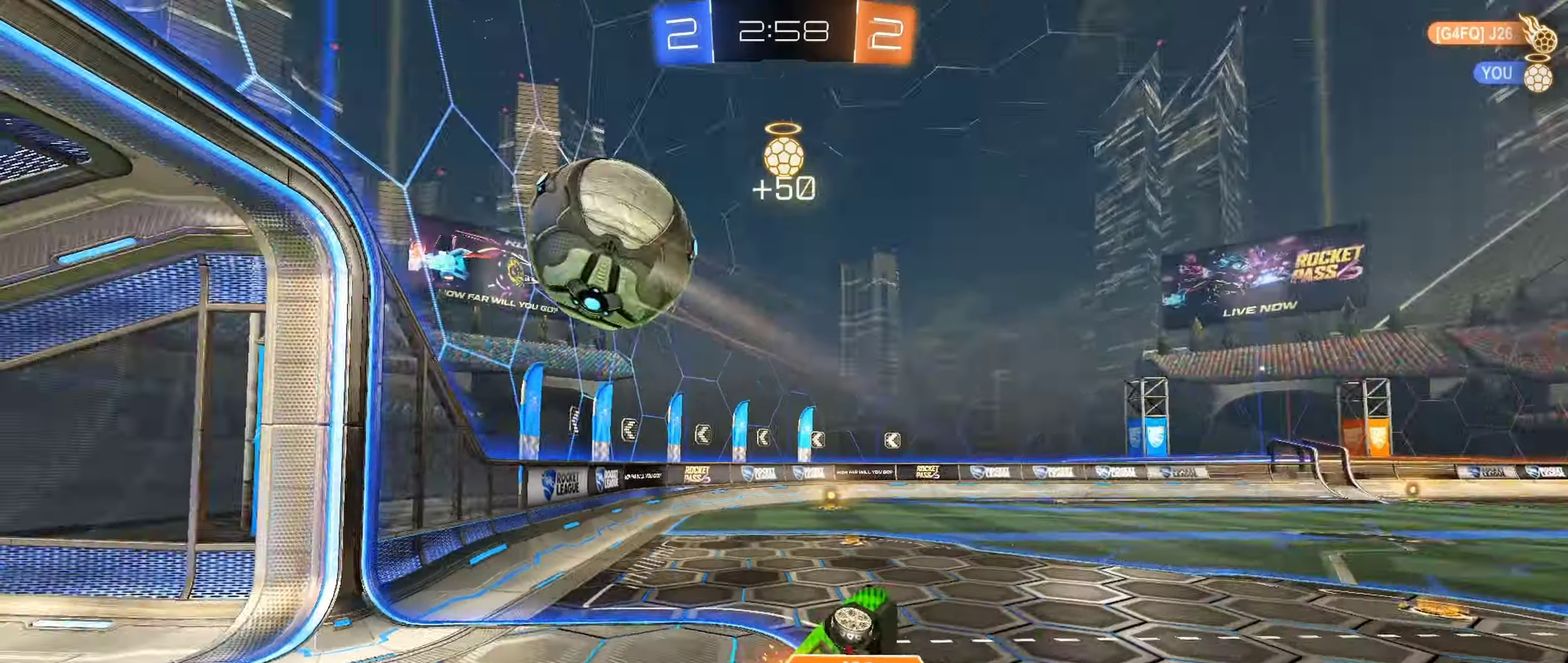
{"buttons": ["L1", "R2"], "left_stick": "left", "right_stick": "center", "events": [[200, "B", "up"], [367, "Y", "down"], [483, "Y", "up"]]}
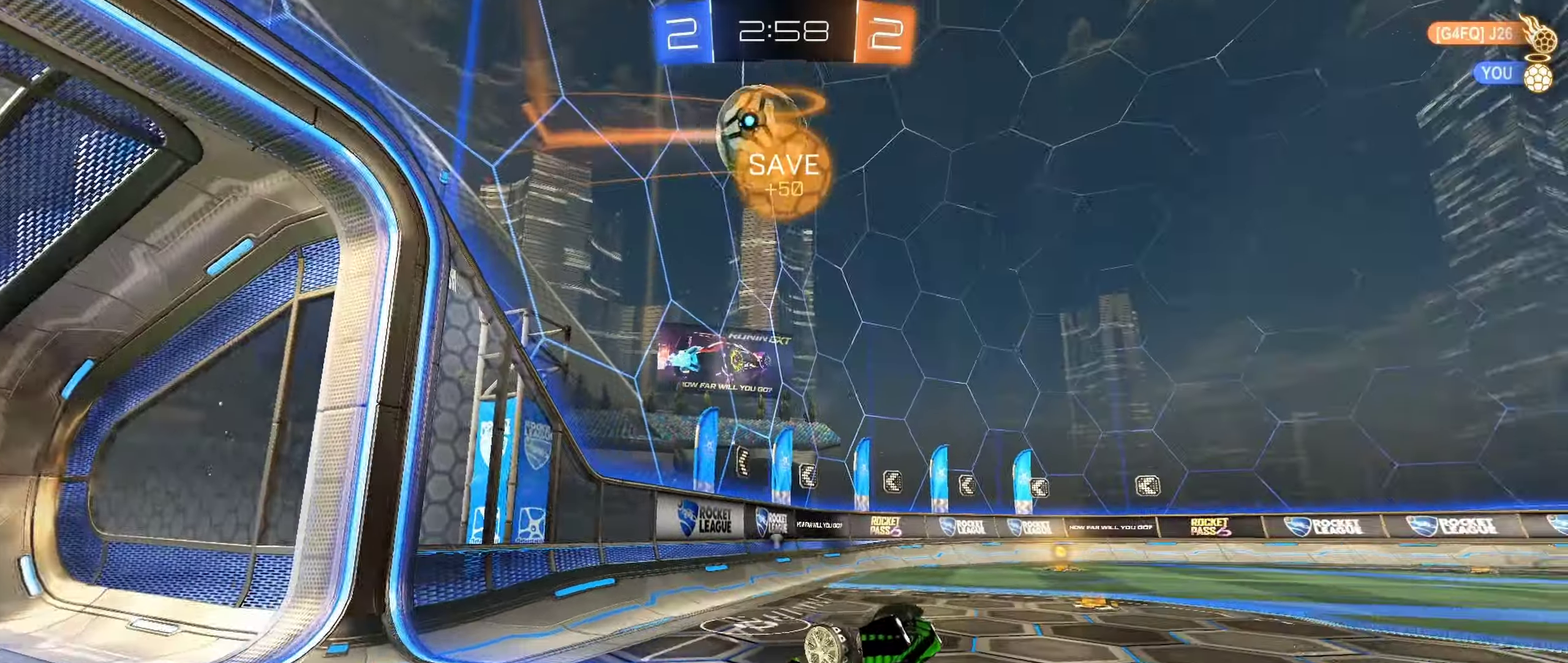
{"buttons": ["B", "R2"], "left_stick": "left", "right_stick": "center", "events": [[200, "B", "down"], [350, "L1", "up"]]}
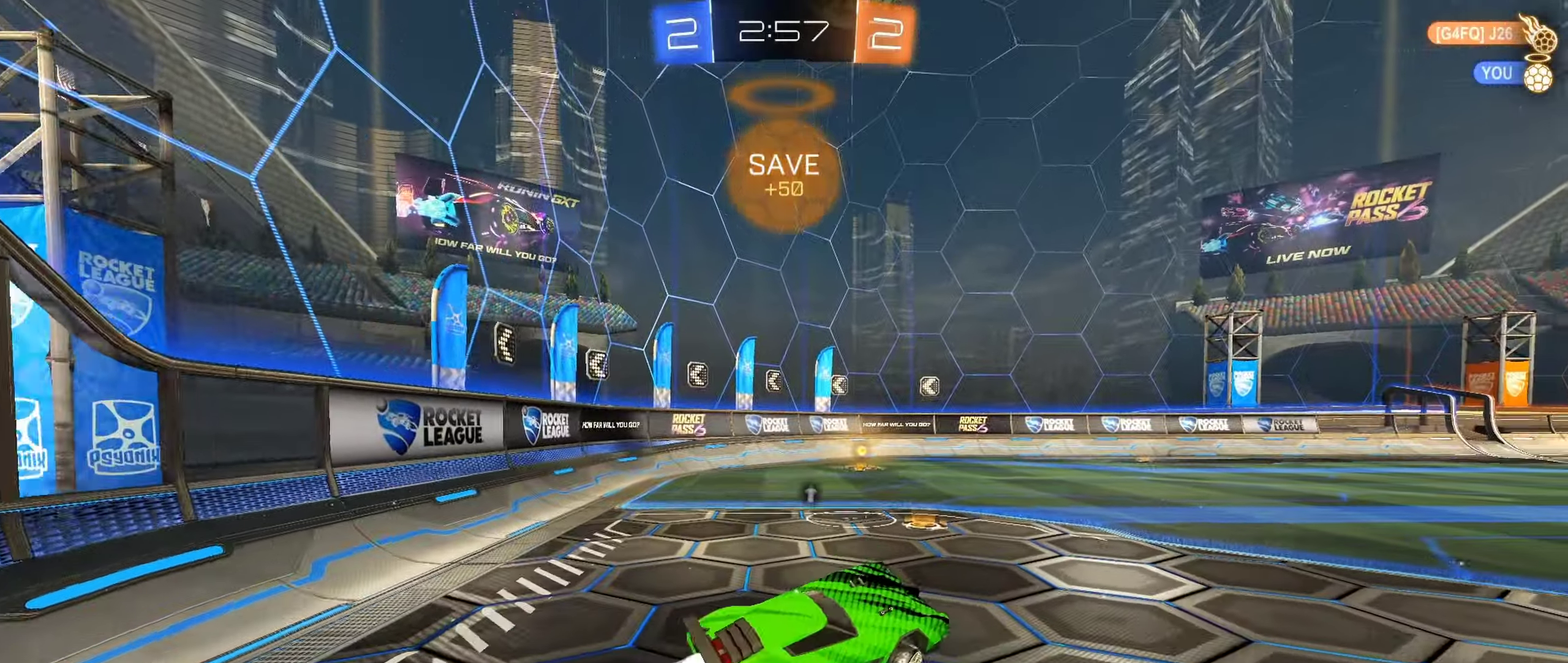
{"buttons": ["B", "R2"], "left_stick": "center", "right_stick": "center", "events": [[200, "left_stick", "center"]]}
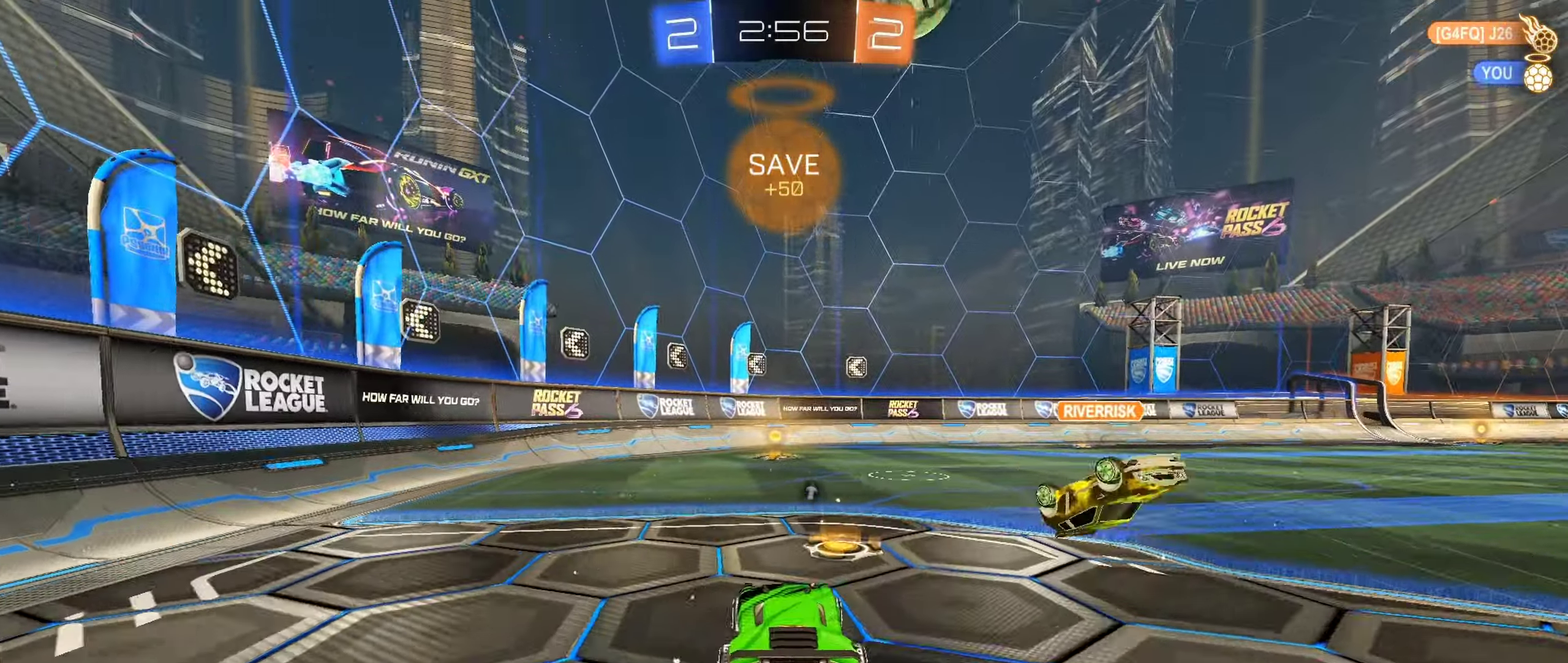
{"buttons": ["B", "R2"], "left_stick": "center", "right_stick": "center", "events": []}
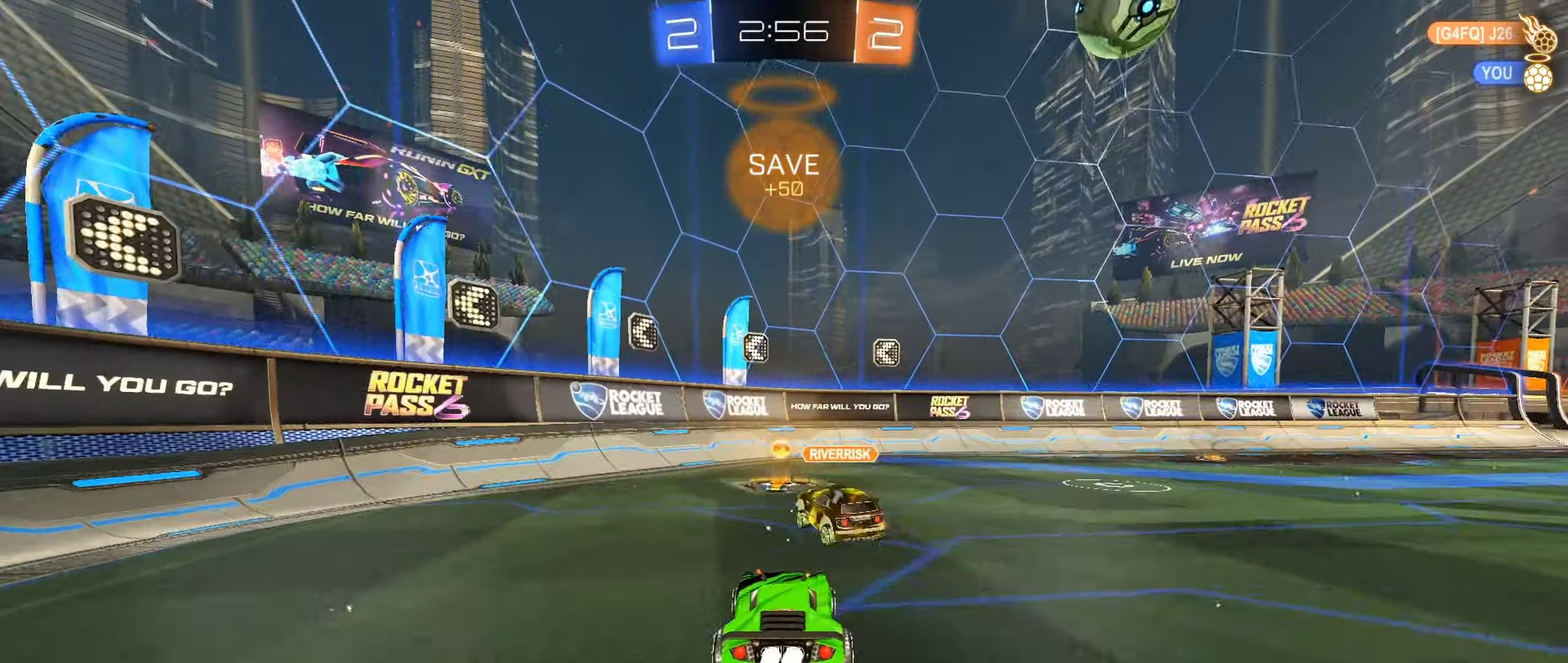
{"buttons": ["B", "R2"], "left_stick": "right", "right_stick": "center", "events": [[100, "left_stick", "right"]]}
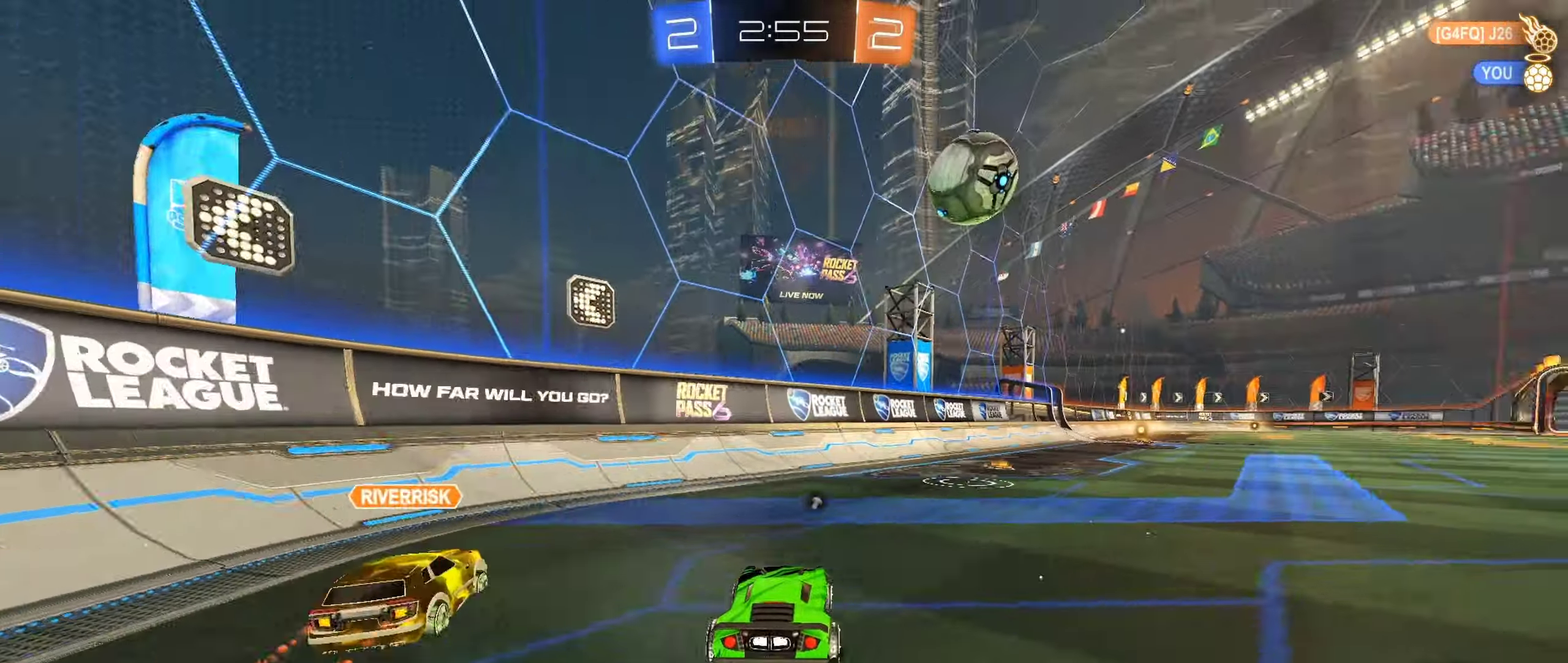
{"buttons": ["B", "R2"], "left_stick": "center", "right_stick": "center", "events": [[183, "left_stick", "center"], [333, "left_stick", "right"], [483, "left_stick", "center"]]}
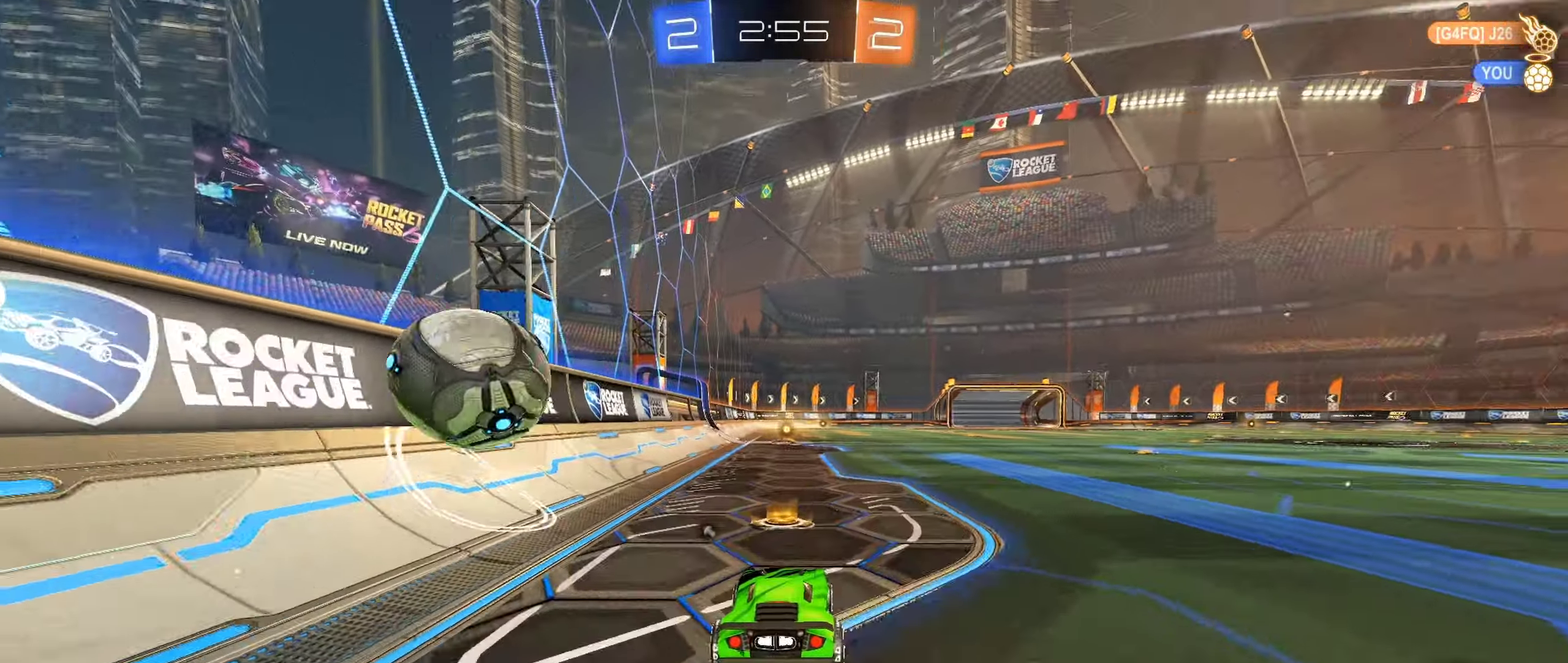
{"buttons": ["B", "R2"], "left_stick": "center", "right_stick": "center", "events": [[367, "left_stick", "left"], [450, "left_stick", "center"]]}
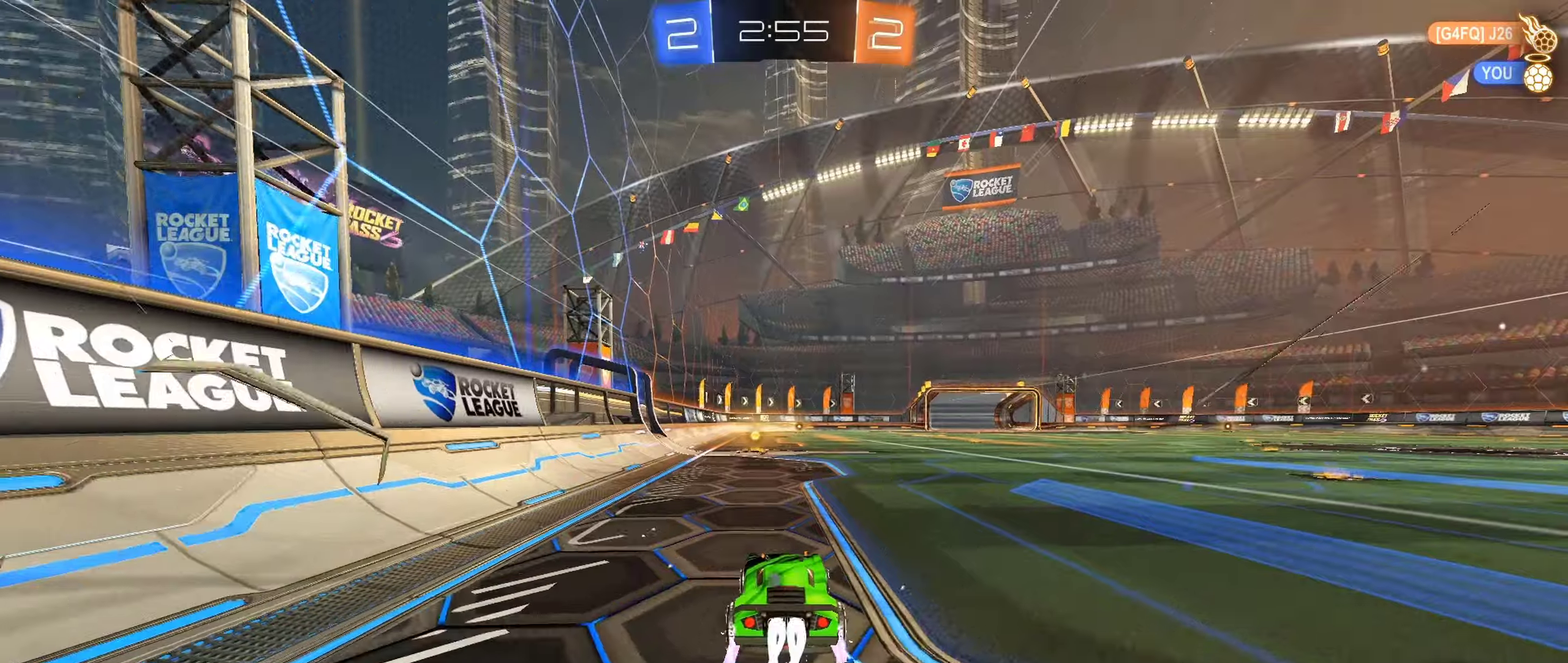
{"buttons": ["R2"], "left_stick": "right", "right_stick": "center", "events": [[200, "left_stick", "left"], [234, "Y", "down"], [250, "B", "up"], [317, "left_stick", "center"], [334, "Y", "up"], [434, "left_stick", "right"]]}
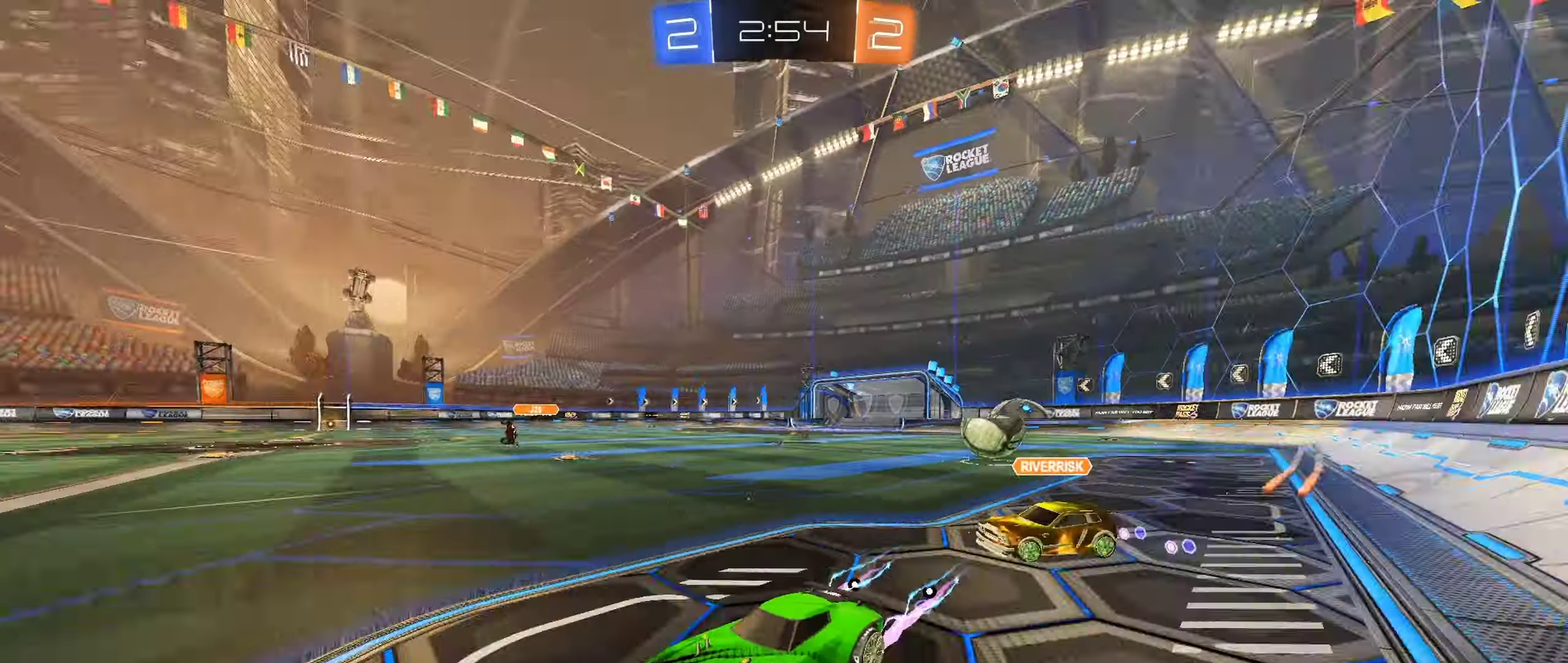
{"buttons": ["B", "R2"], "left_stick": "right", "right_stick": "center", "events": [[17, "L1", "down"], [50, "B", "down"], [134, "L1", "up"], [417, "L1", "down"], [500, "L1", "up"]]}